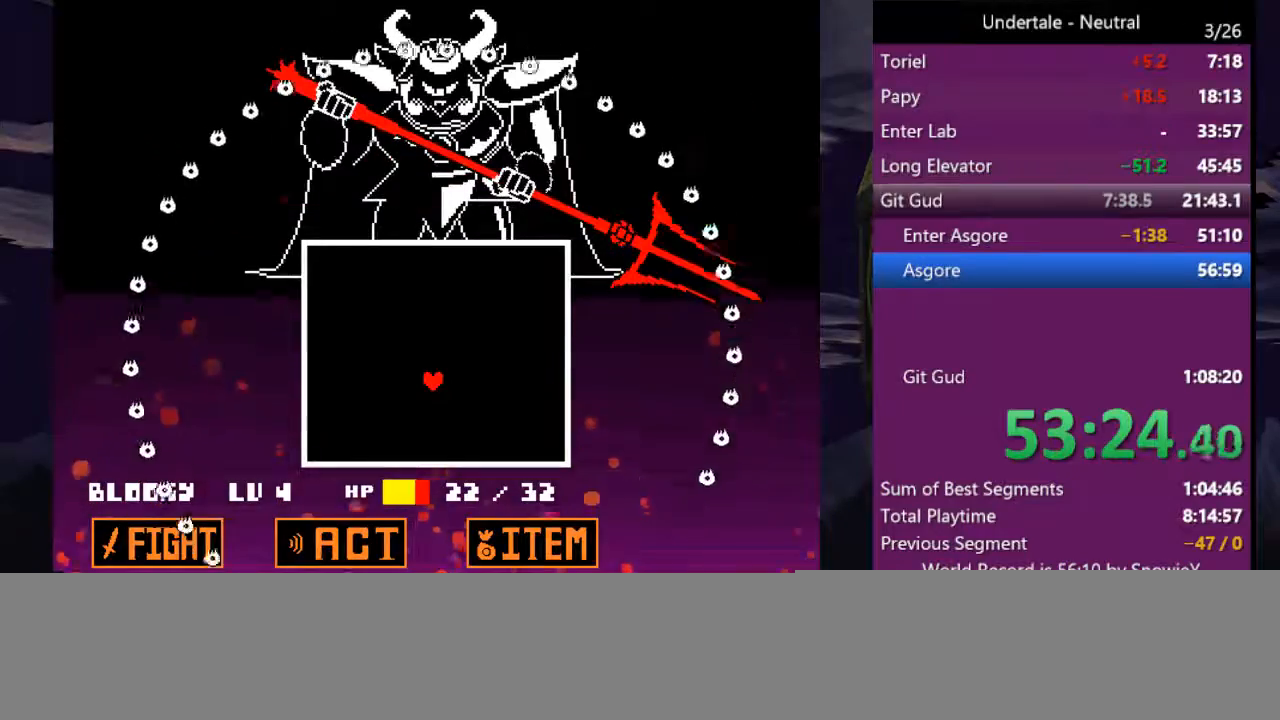
Gameplay with keyboard; each line is a JSON object with the keys held at the frame after it. "events" lists presses ("down") and releases ("up") of "c", "ctrl", "down", "left", "return", "right", "shift", "up", "x" and "z" between this image and that frame as [ms after this image, input, new state], when the widget could be followed in between. No other keys are recorded. Mouse input is not recorded.
{"keys": [], "events": []}
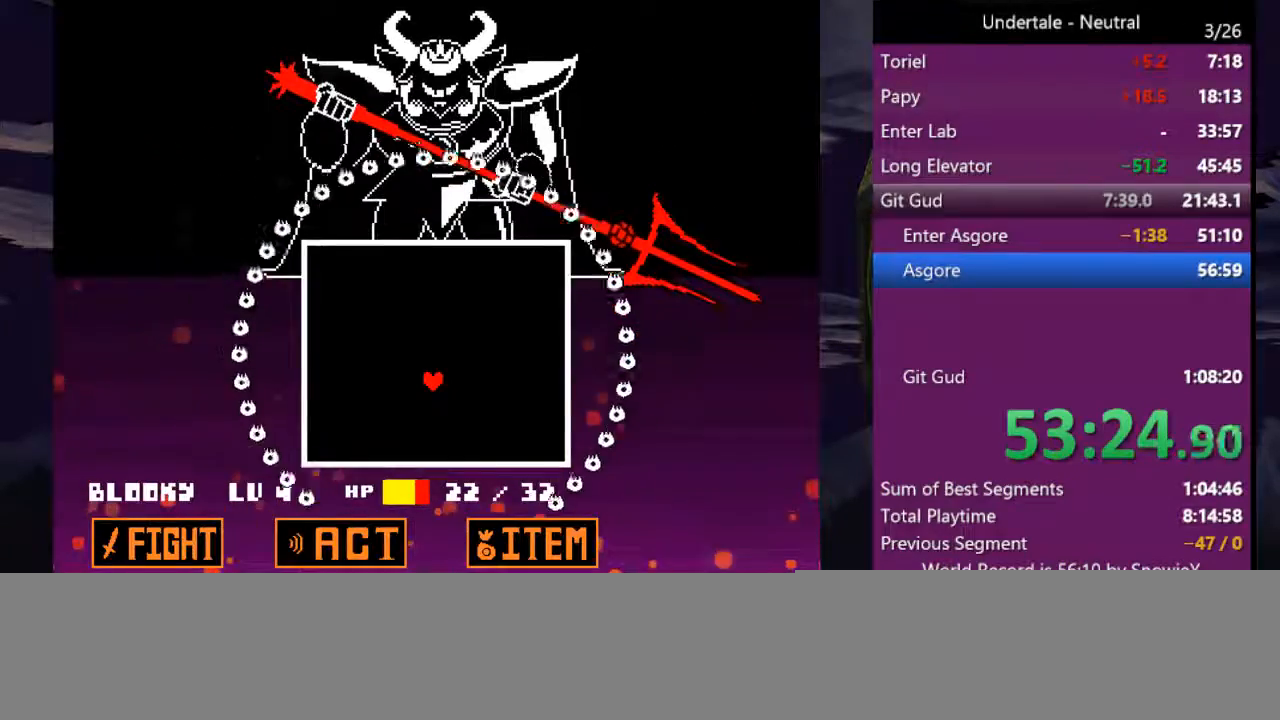
{"keys": [], "events": [[133, "down", "down"], [133, "left", "down"], [333, "down", "up"], [333, "left", "up"]]}
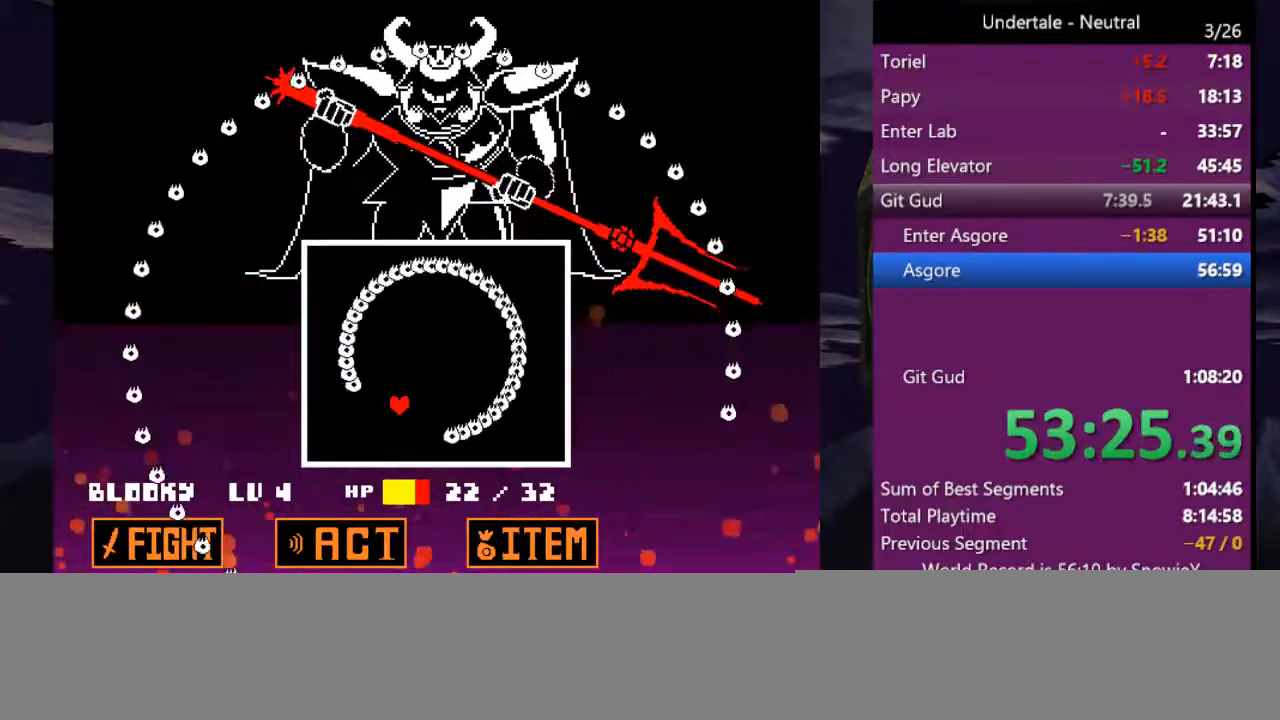
{"keys": ["right"], "events": [[133, "left", "down"], [200, "left", "up"], [400, "right", "down"]]}
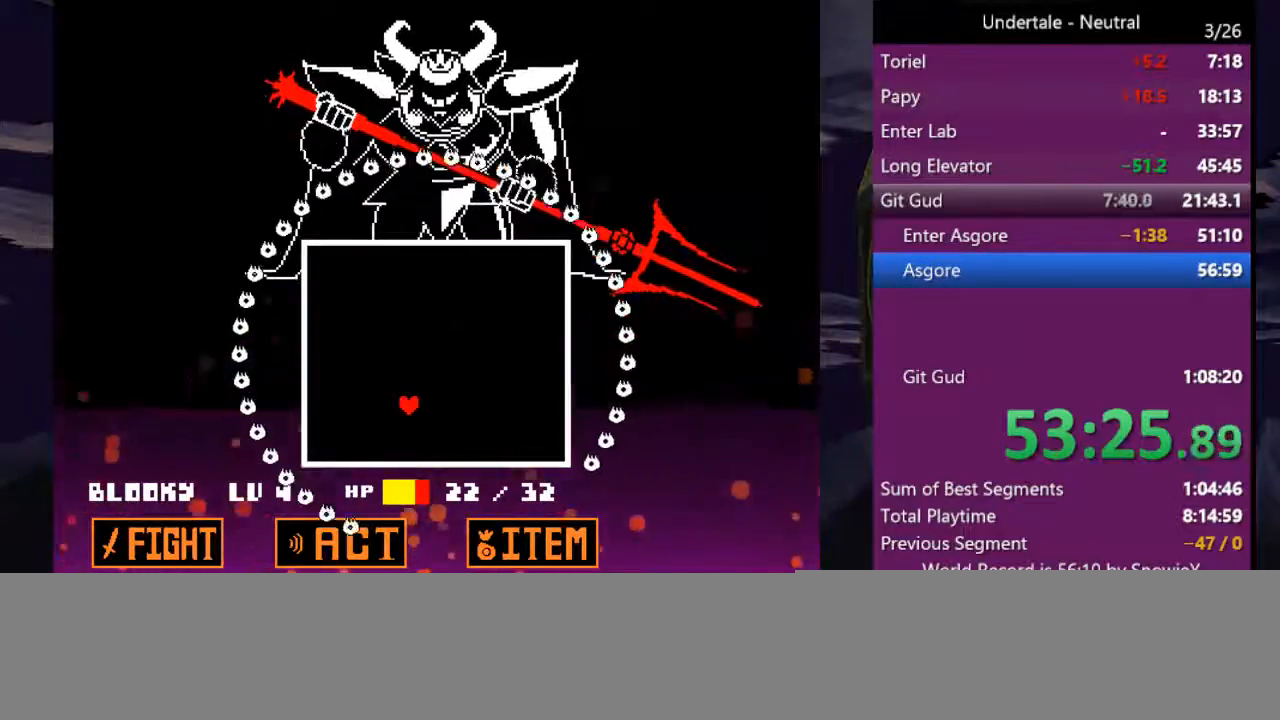
{"keys": ["left"], "events": [[133, "right", "up"], [366, "down", "down"], [400, "left", "down"], [500, "down", "up"]]}
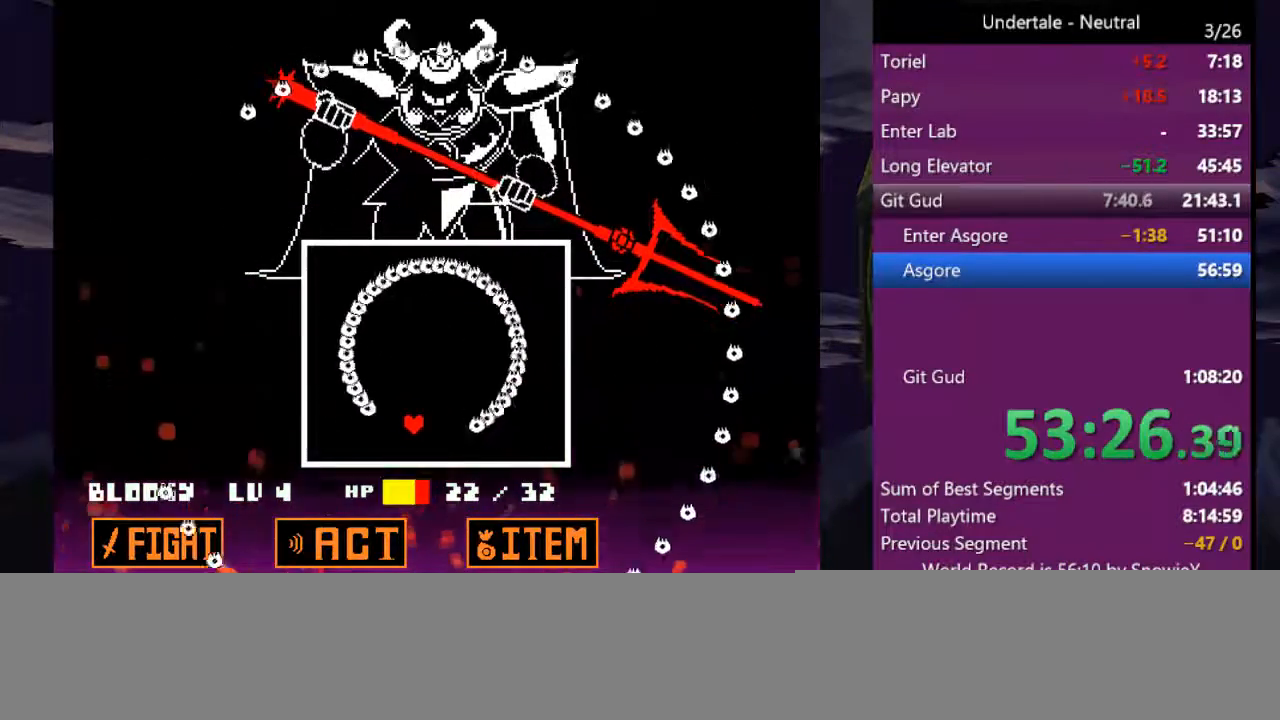
{"keys": ["up"], "events": [[66, "left", "up"], [333, "up", "down"]]}
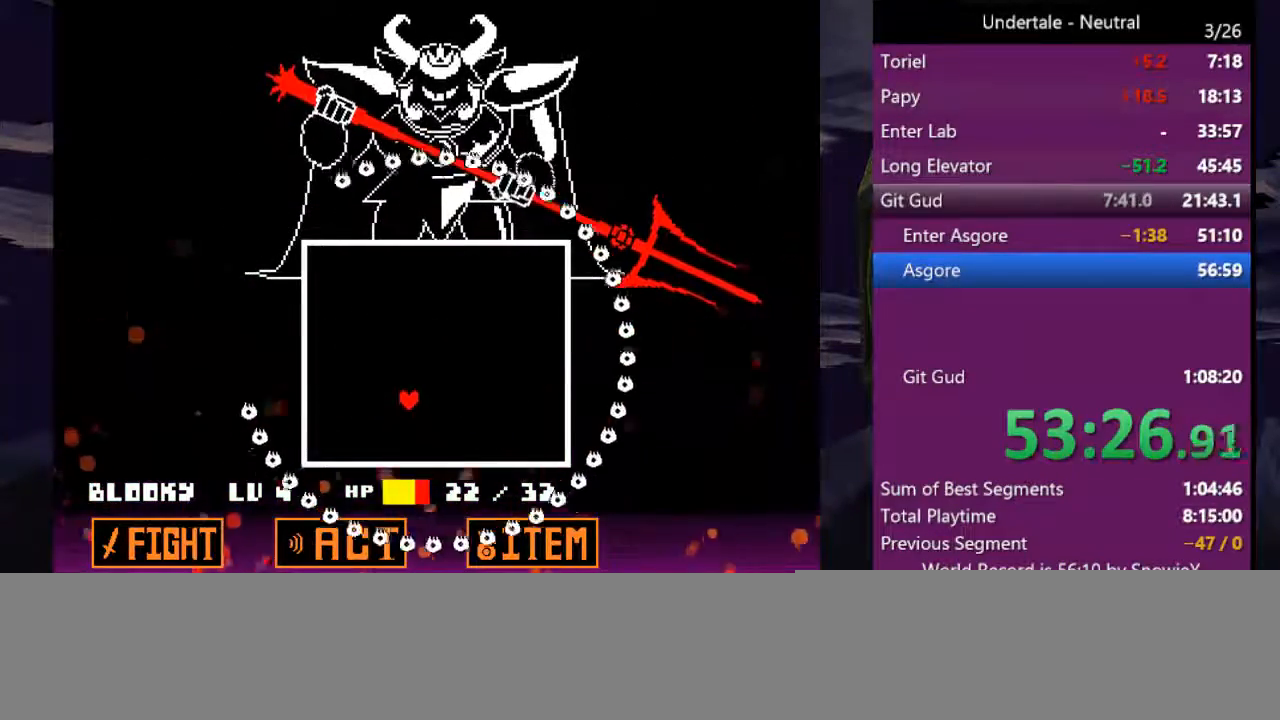
{"keys": ["left", "up"], "events": [[133, "left", "down"], [200, "left", "up"], [433, "left", "down"]]}
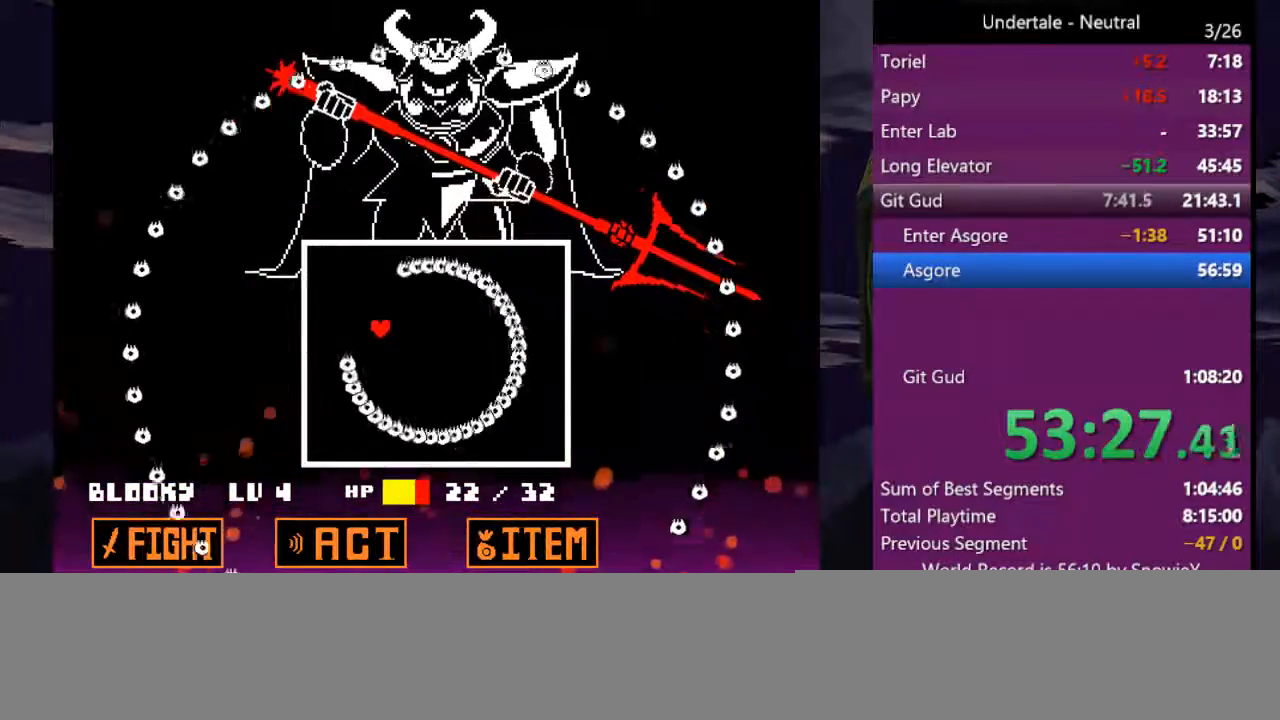
{"keys": ["right"], "events": [[33, "up", "up"], [133, "left", "up"], [333, "right", "down"]]}
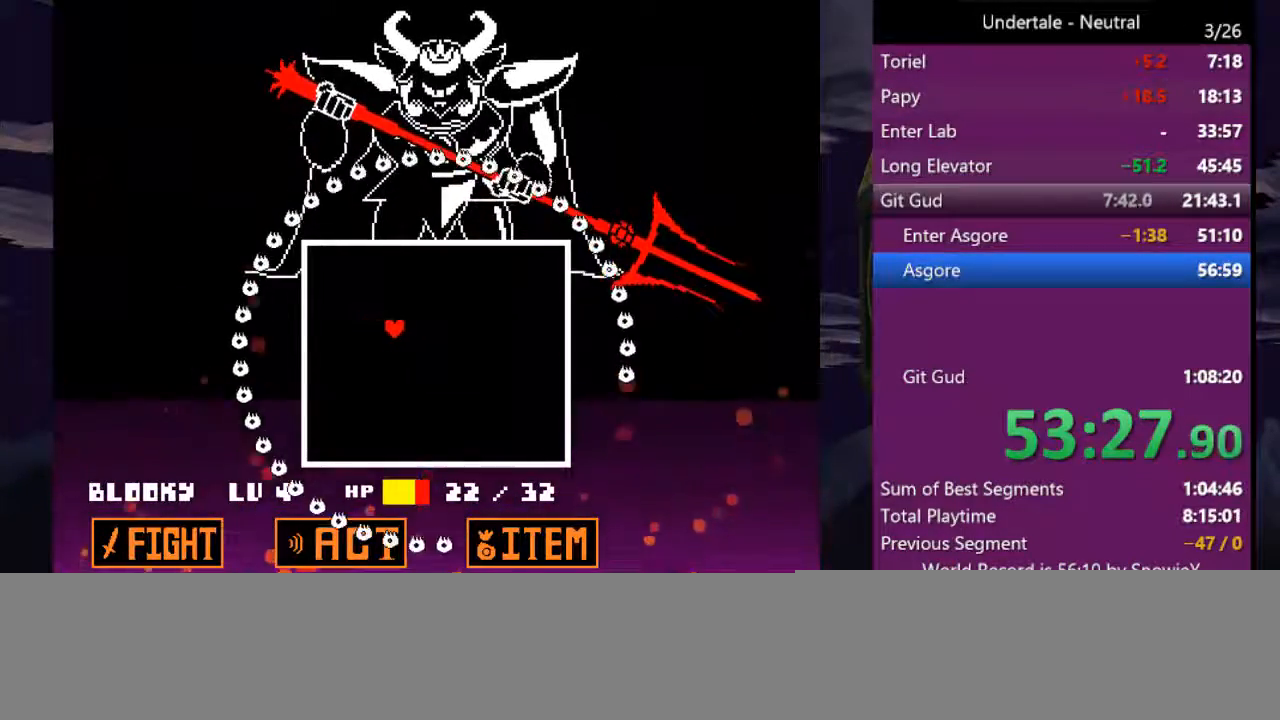
{"keys": ["right"], "events": [[200, "down", "down"], [333, "down", "up"]]}
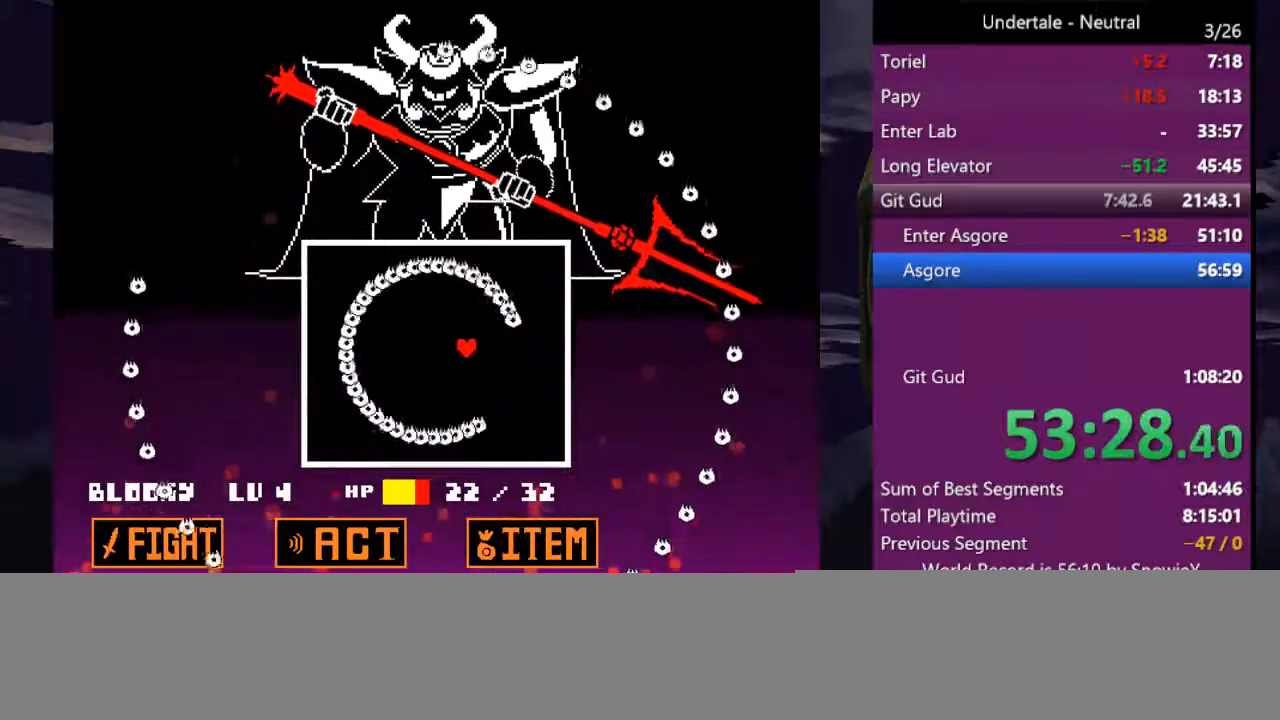
{"keys": ["left"], "events": [[166, "right", "up"], [433, "left", "down"]]}
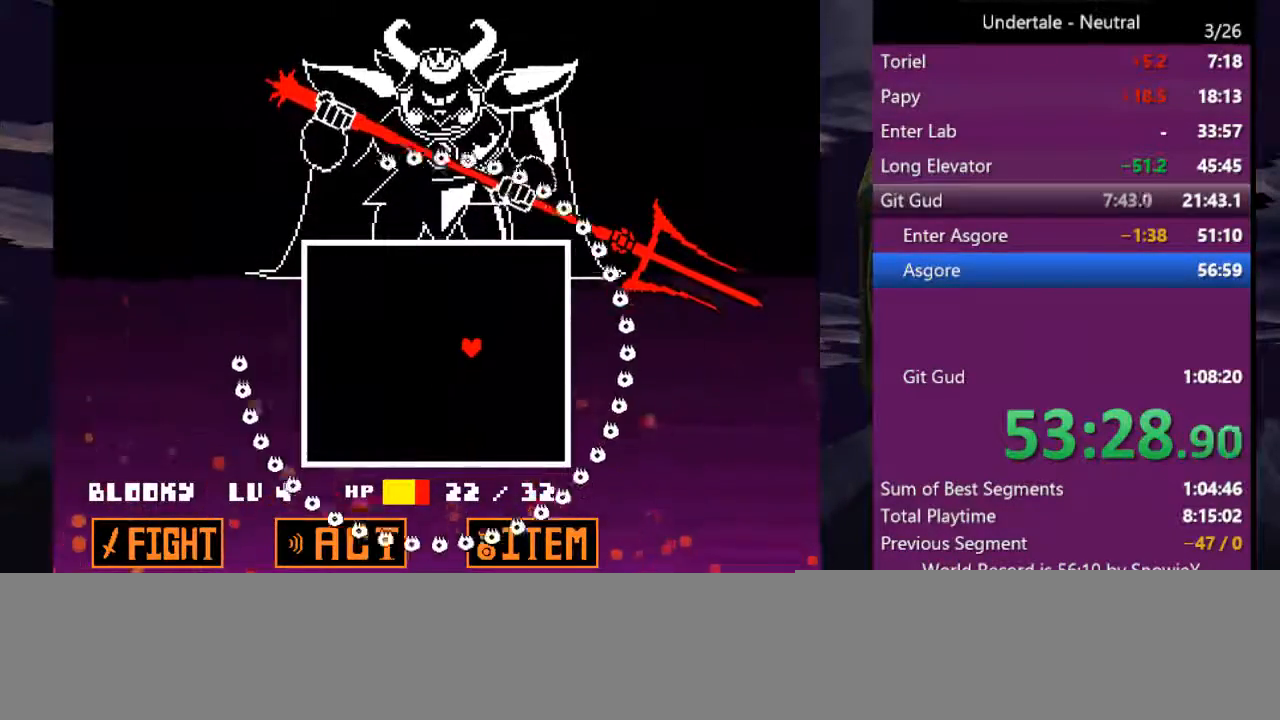
{"keys": ["left"], "events": [[266, "up", "down"], [400, "up", "up"]]}
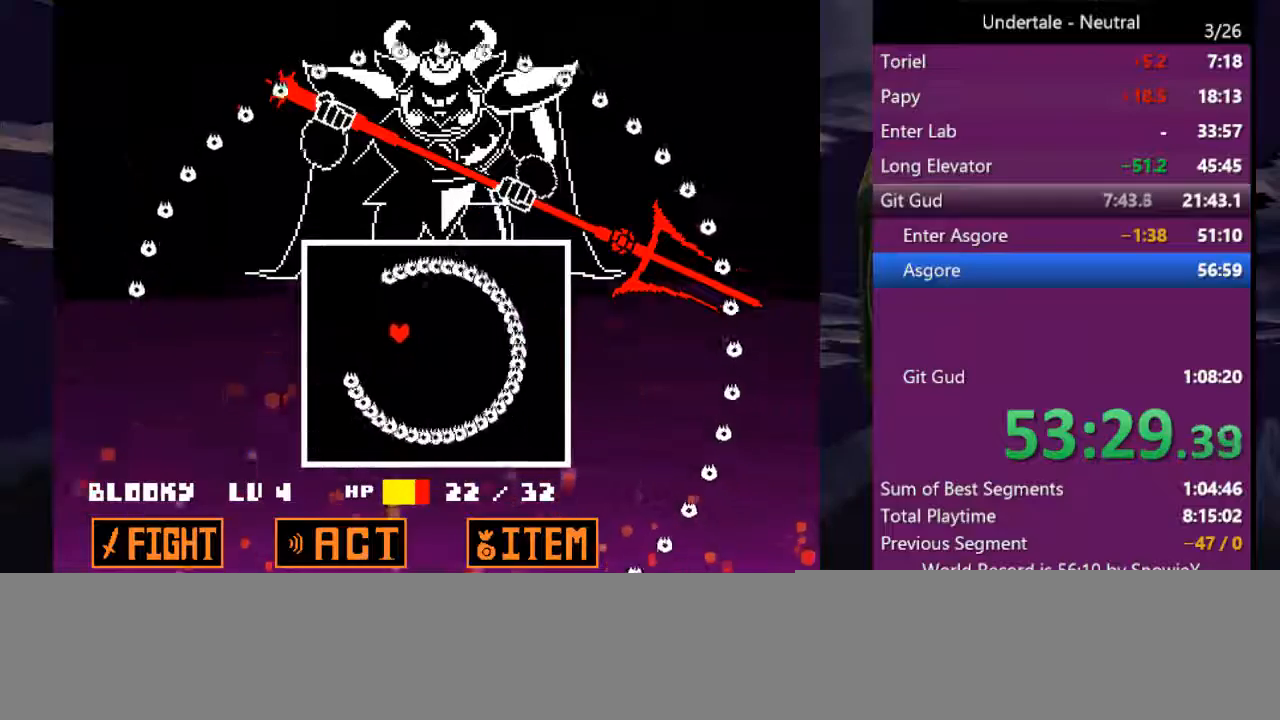
{"keys": ["down"], "events": [[200, "left", "up"], [300, "down", "down"]]}
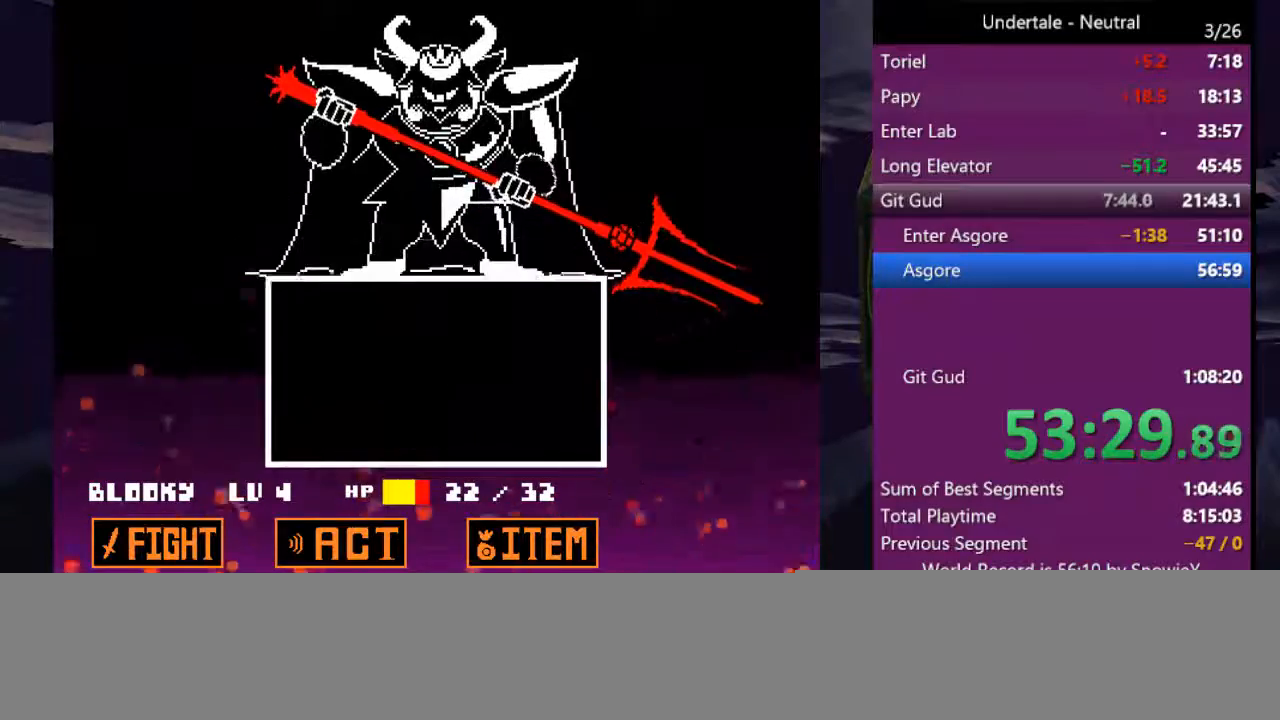
{"keys": ["return"], "events": [[200, "down", "up"], [500, "return", "down"]]}
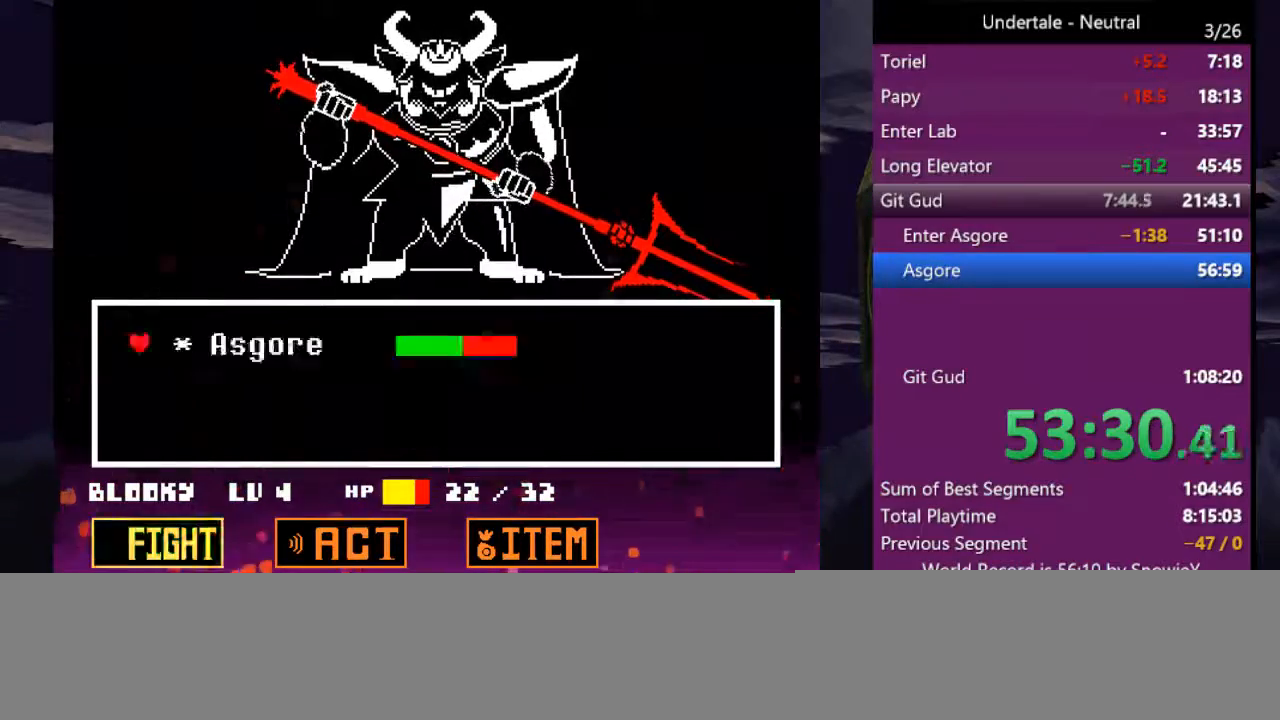
{"keys": [], "events": [[33, "return", "up"], [33, "z", "down"], [133, "z", "up"]]}
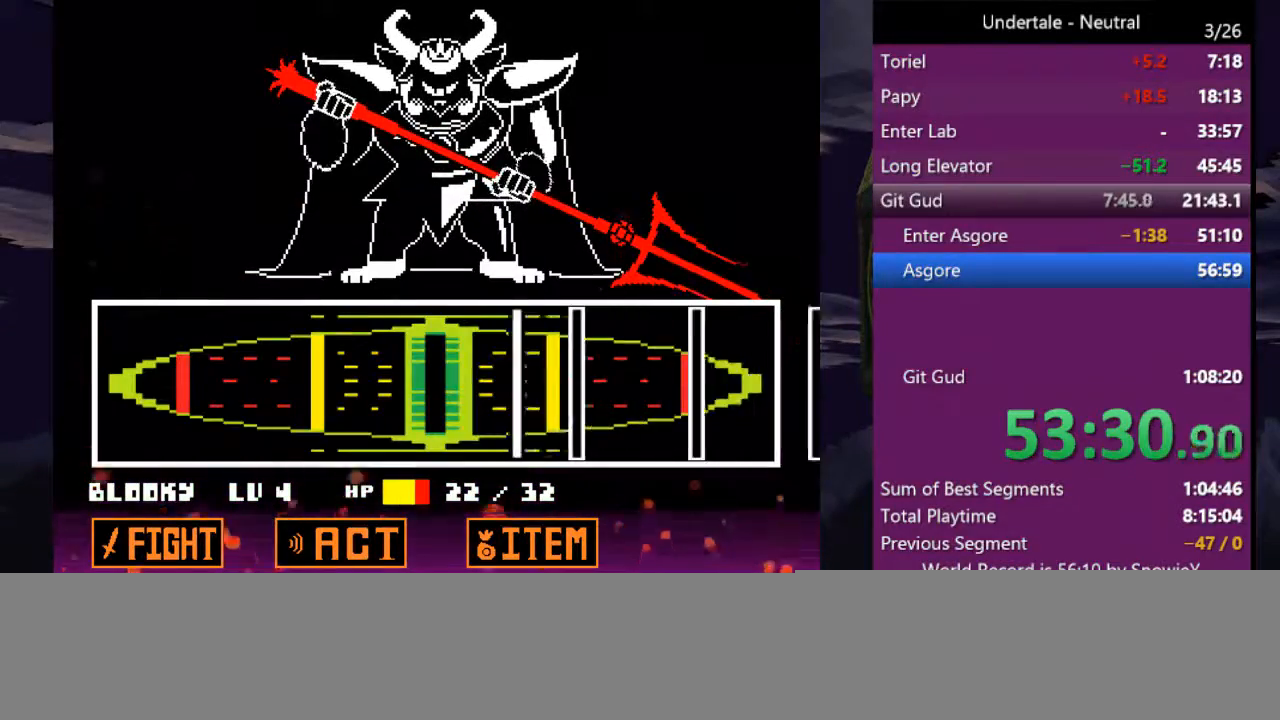
{"keys": [], "events": [[233, "return", "down"], [333, "return", "up"], [400, "return", "down"], [466, "return", "up"]]}
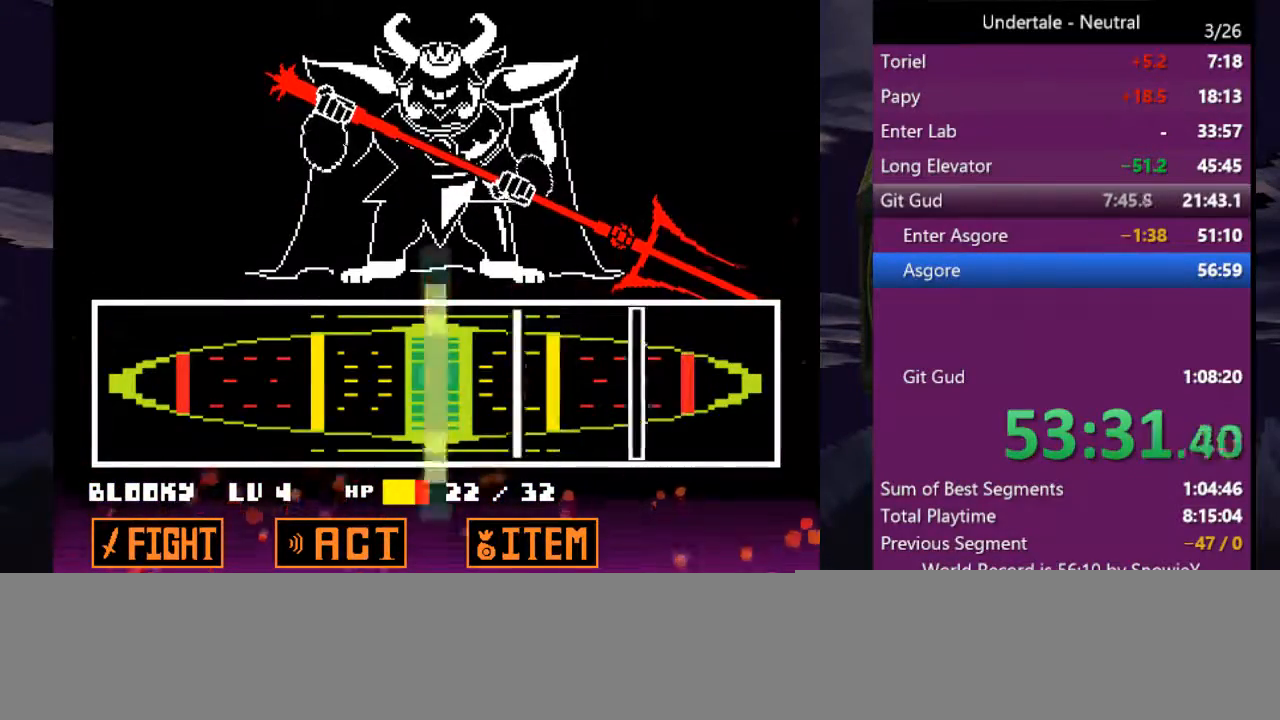
{"keys": [], "events": [[300, "return", "down"], [400, "return", "up"]]}
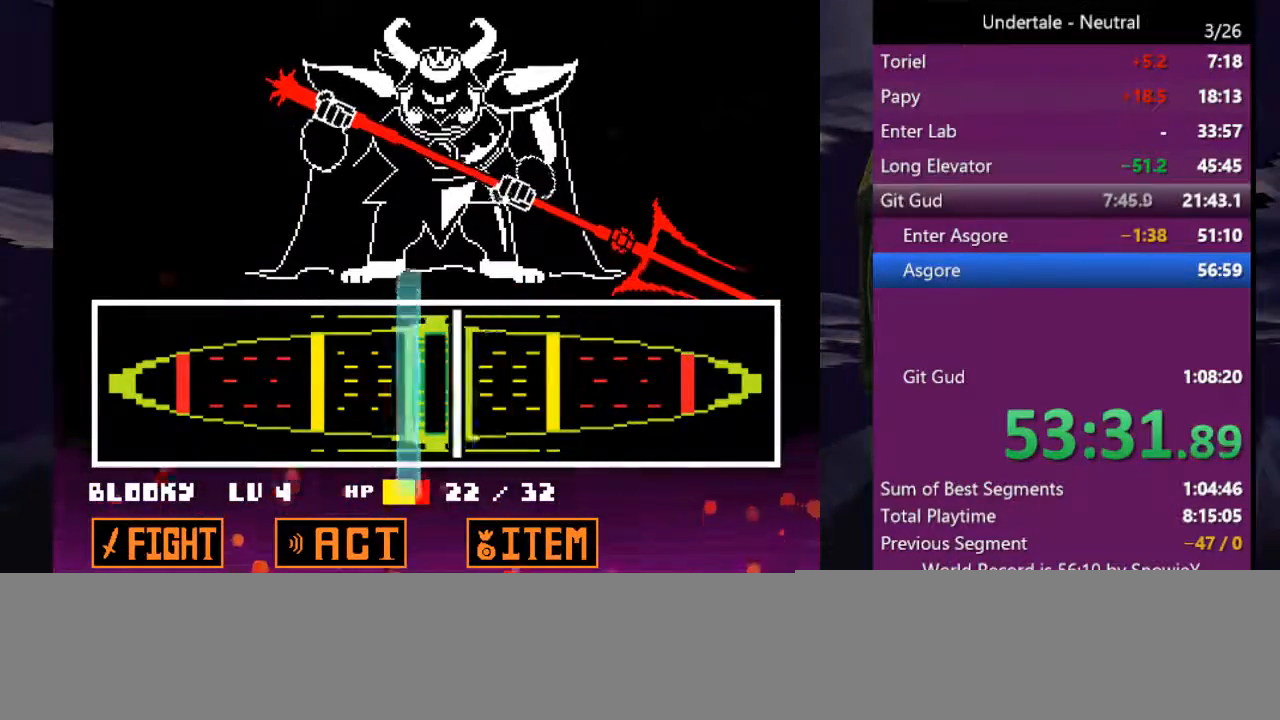
{"keys": [], "events": [[133, "return", "down"], [233, "return", "up"]]}
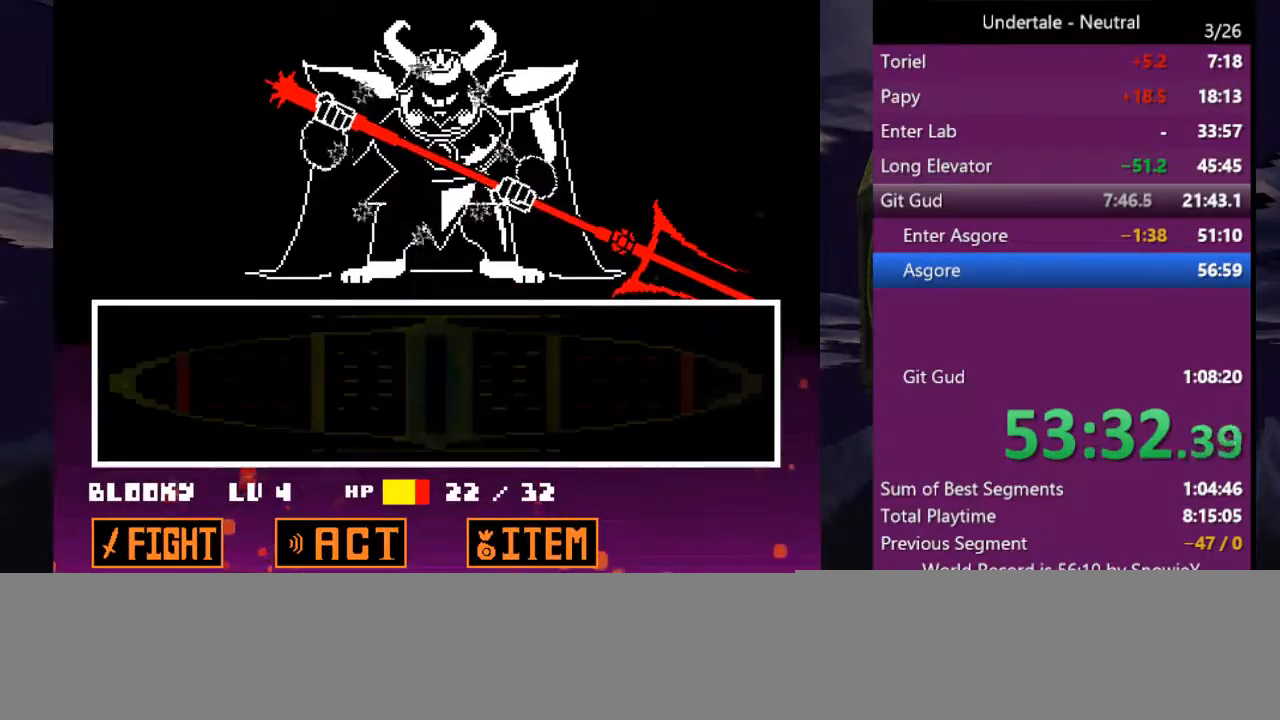
{"keys": [], "events": []}
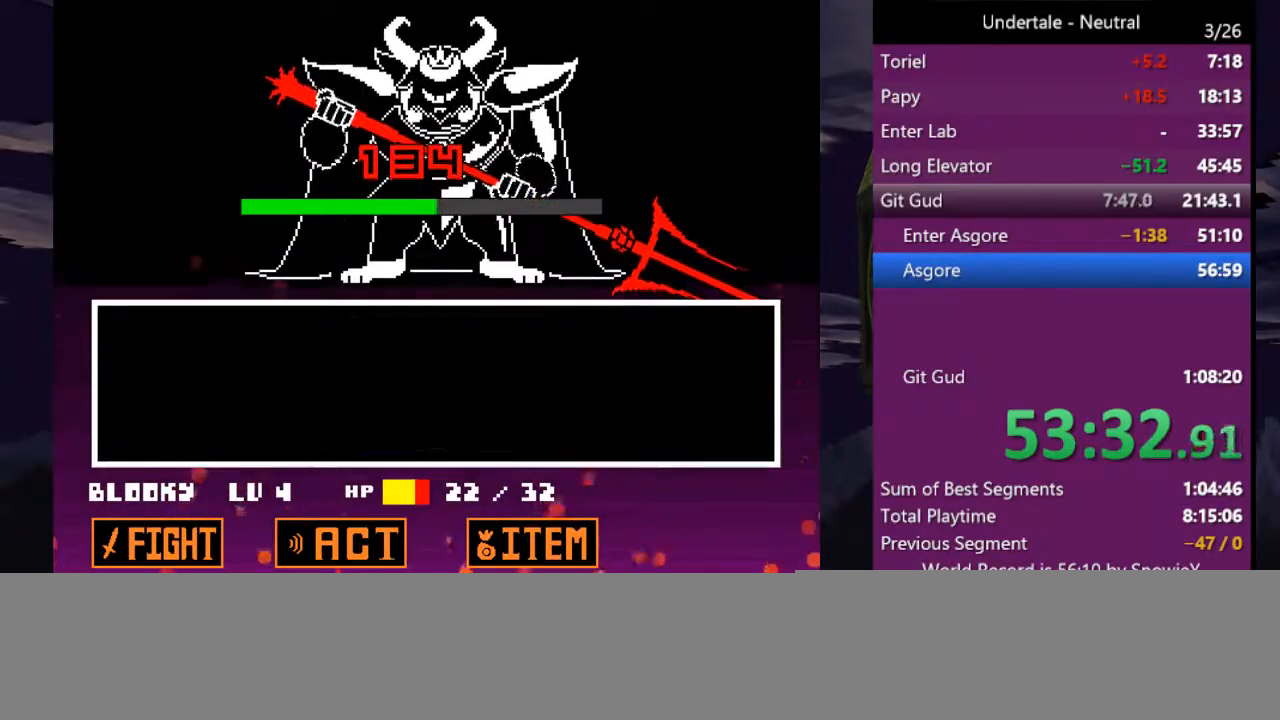
{"keys": [], "events": []}
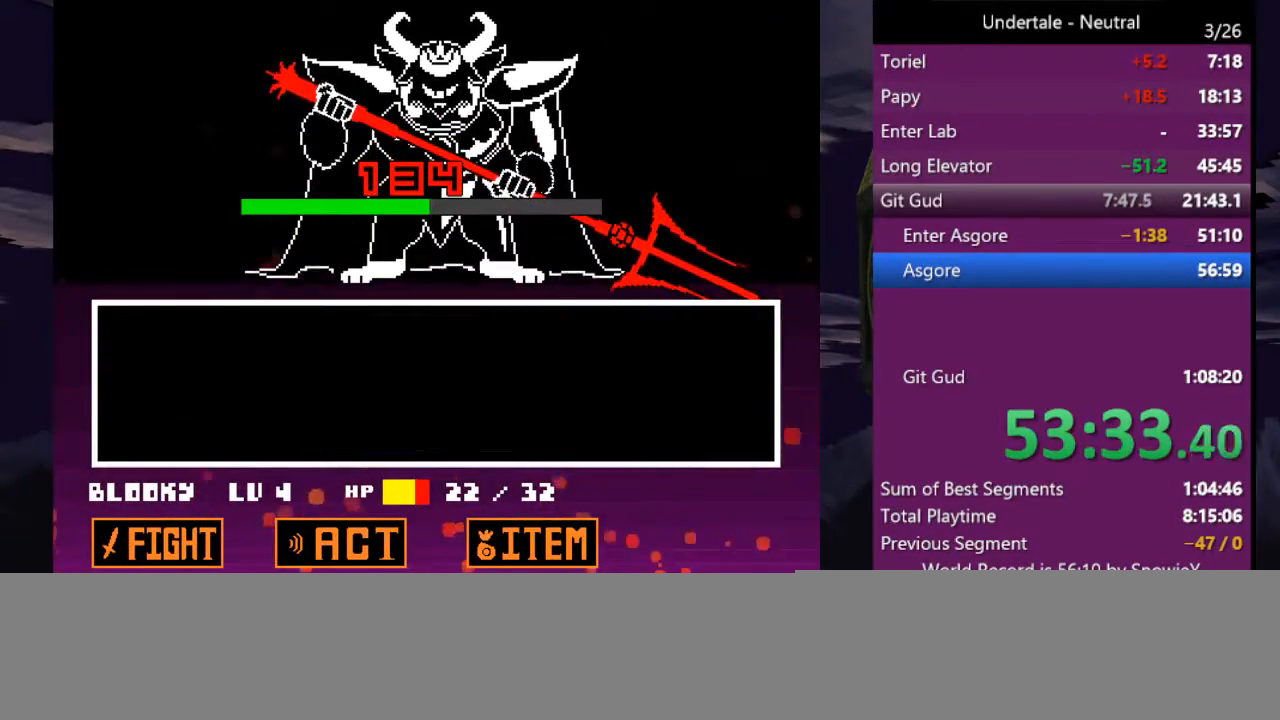
{"keys": [], "events": []}
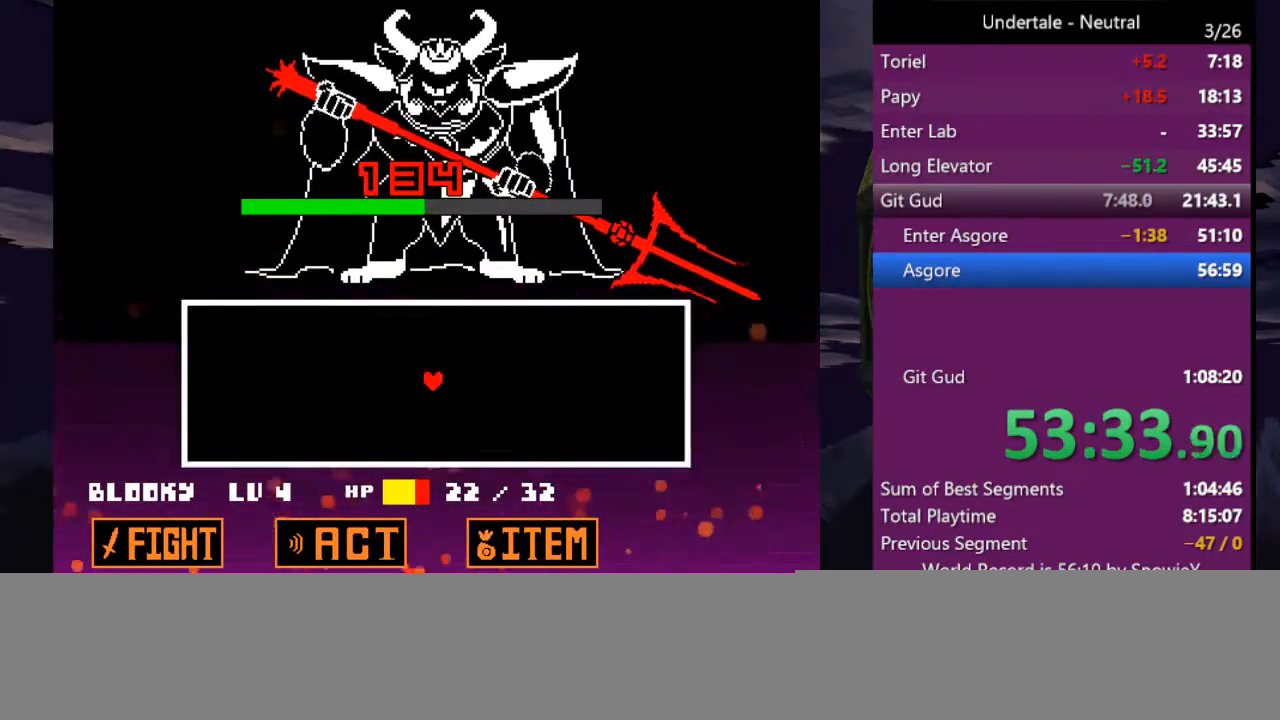
{"keys": [], "events": []}
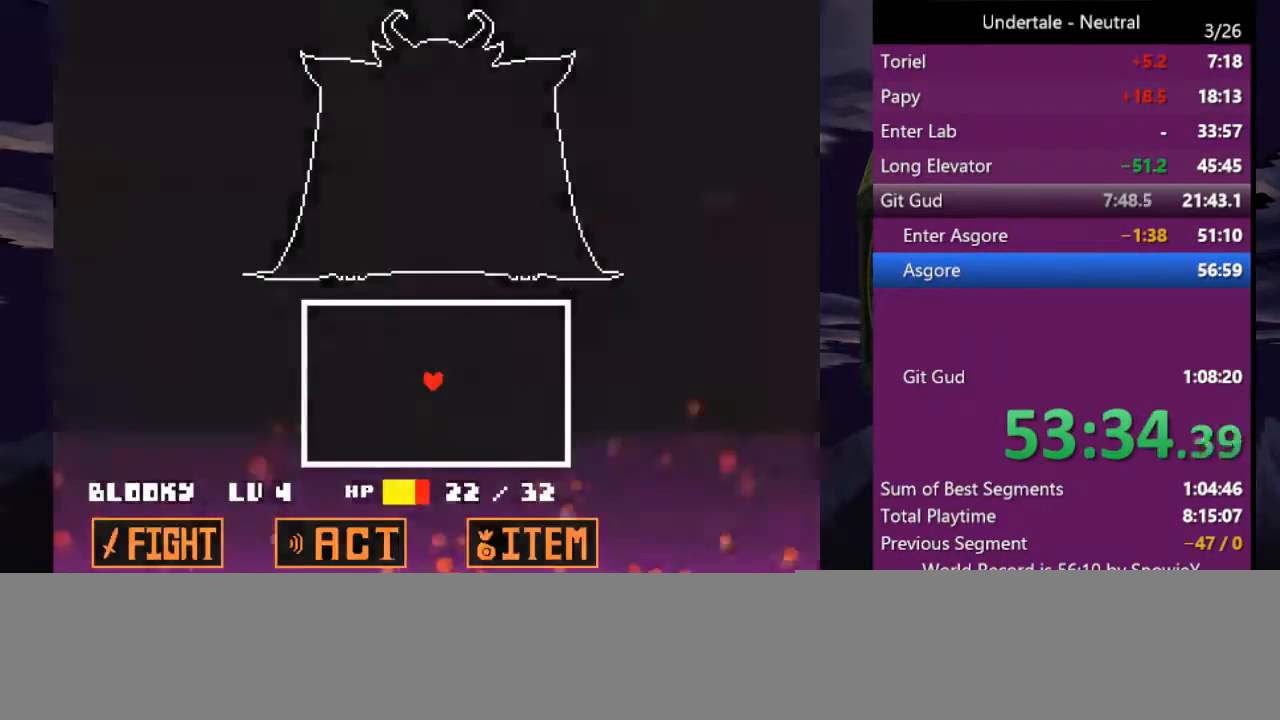
{"keys": [], "events": []}
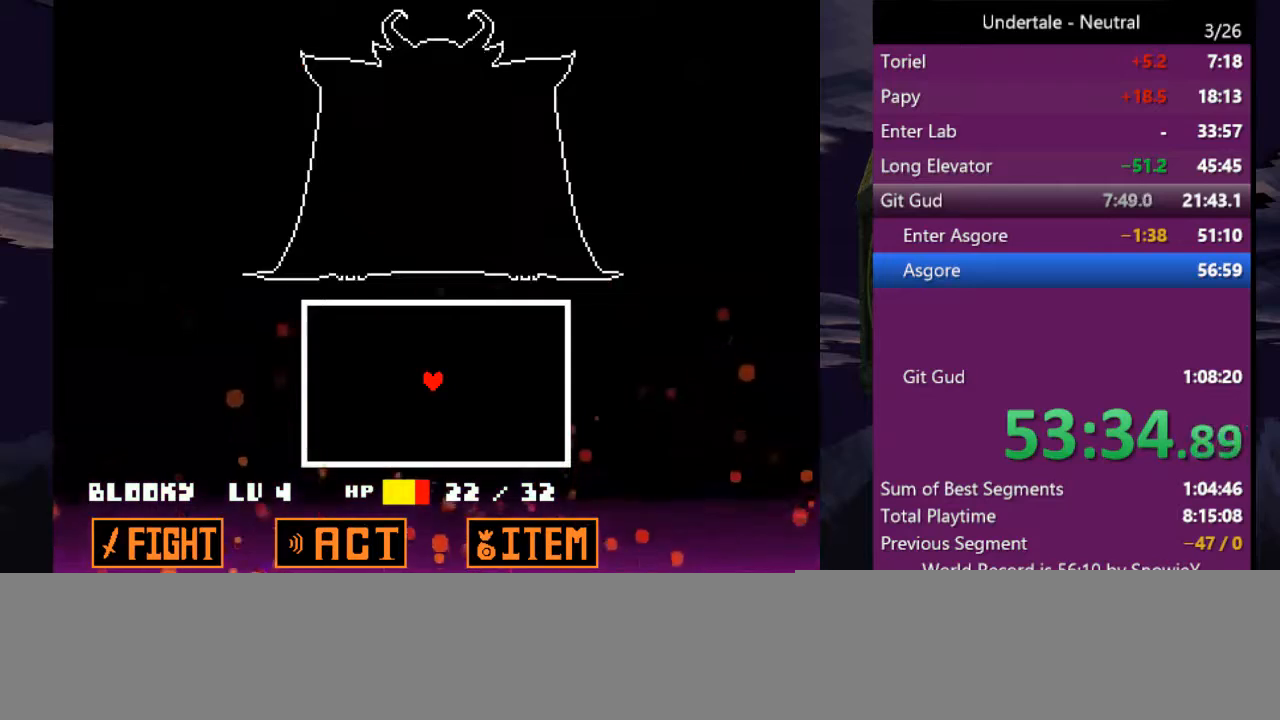
{"keys": [], "events": []}
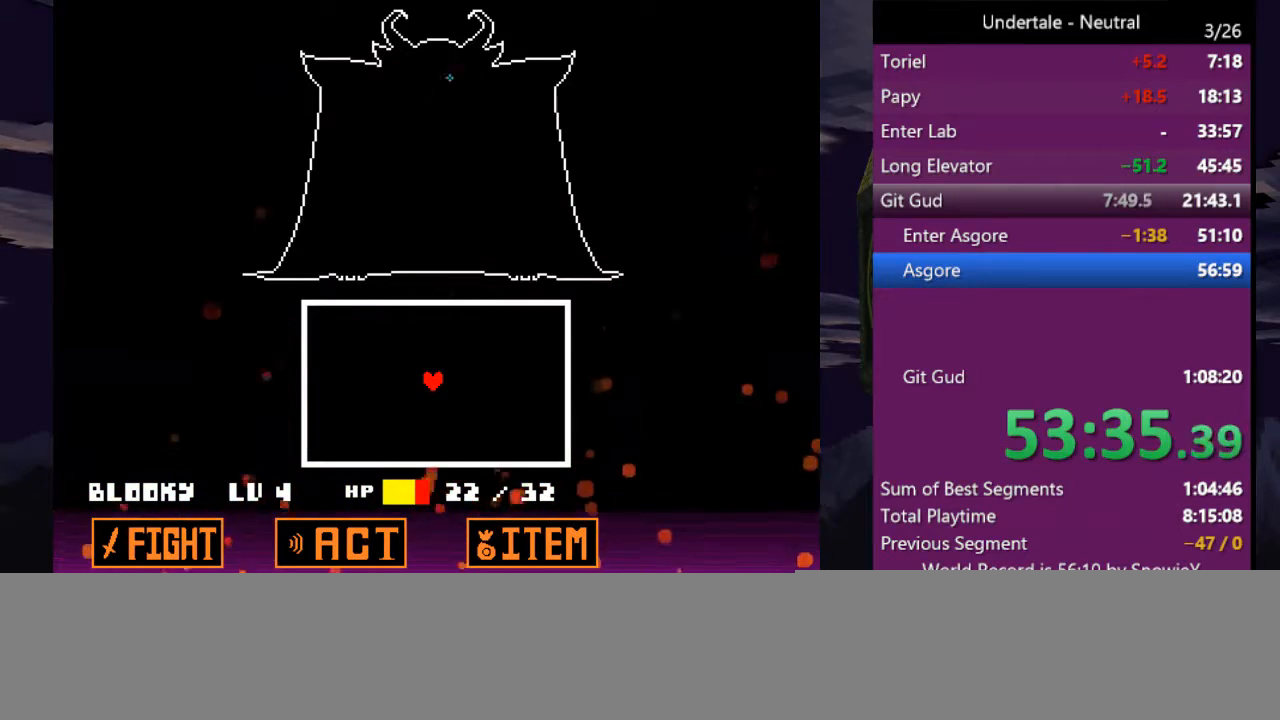
{"keys": ["x"], "events": [[100, "x", "down"]]}
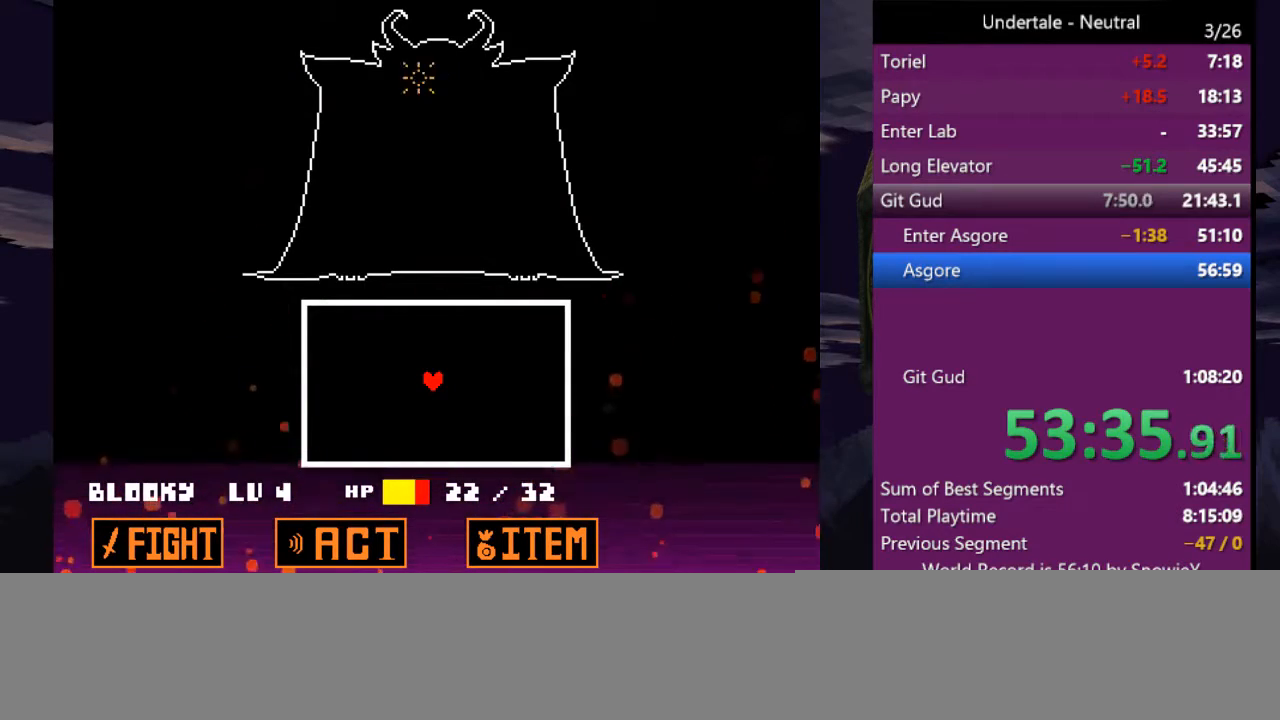
{"keys": ["x"], "events": []}
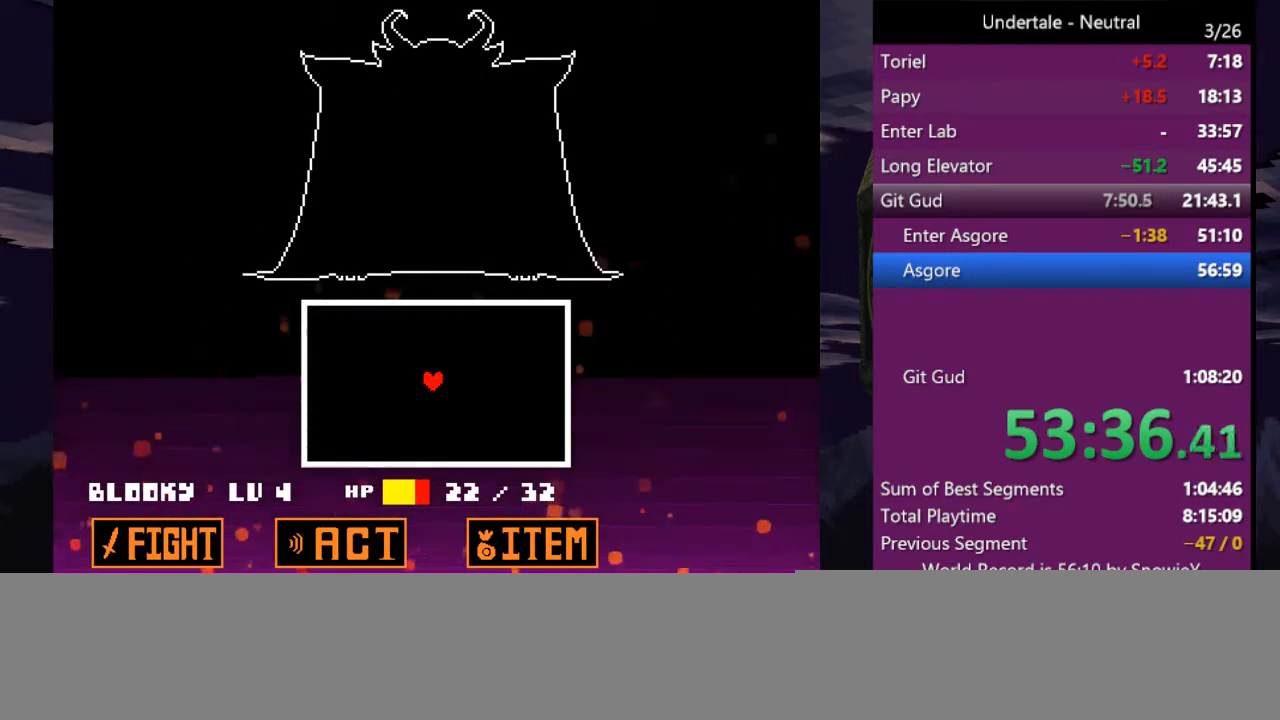
{"keys": ["right", "x"], "events": [[100, "right", "down"]]}
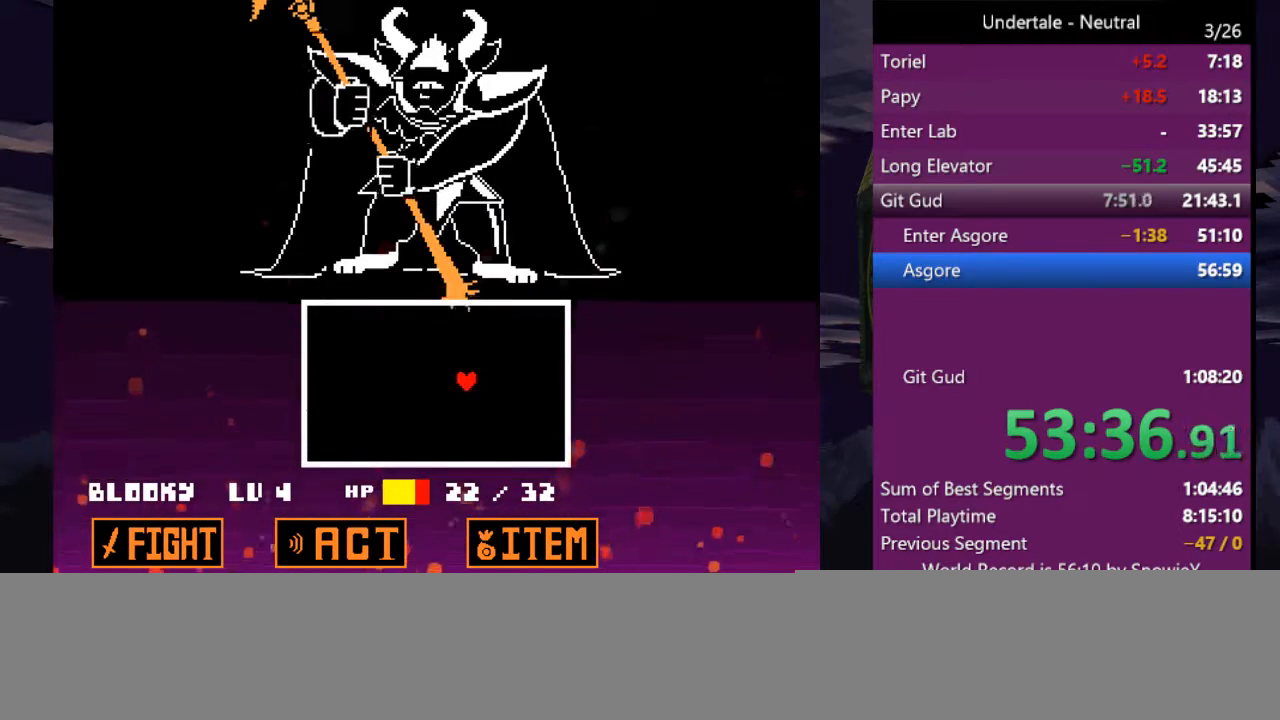
{"keys": ["x"], "events": [[400, "right", "up"]]}
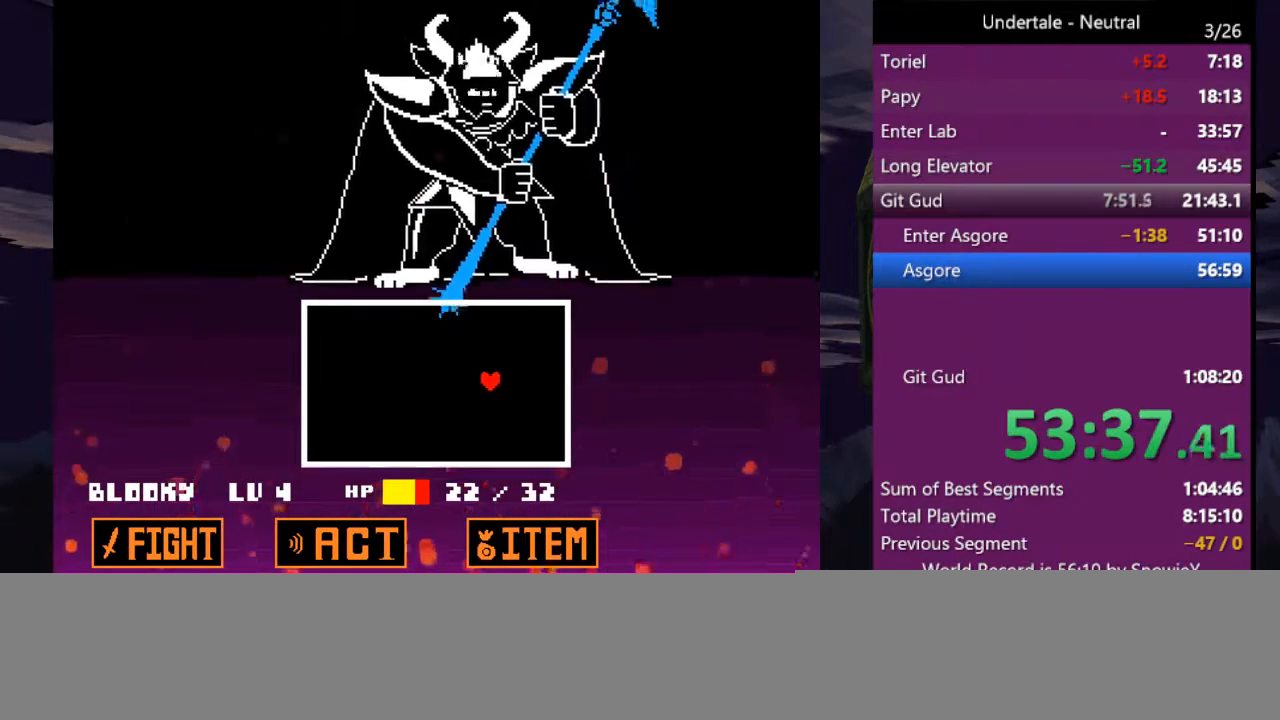
{"keys": ["left", "x"], "events": [[266, "left", "down"]]}
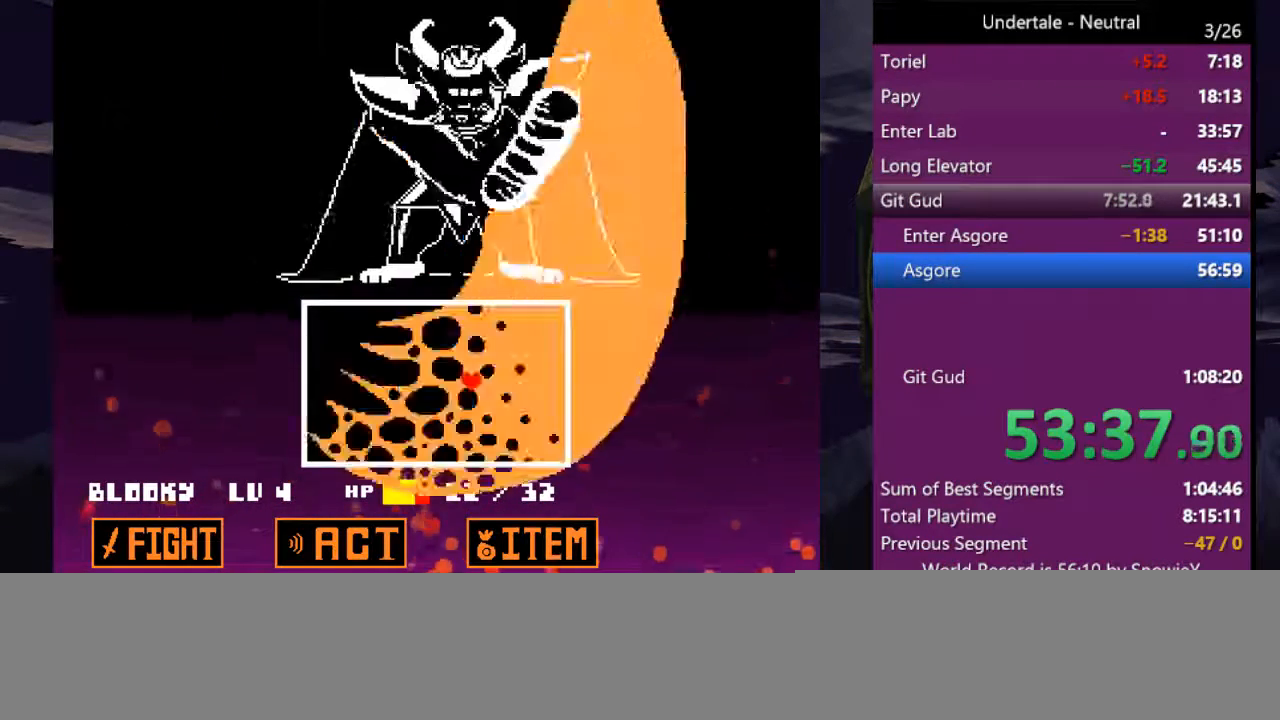
{"keys": [], "events": [[366, "left", "up"], [466, "x", "up"]]}